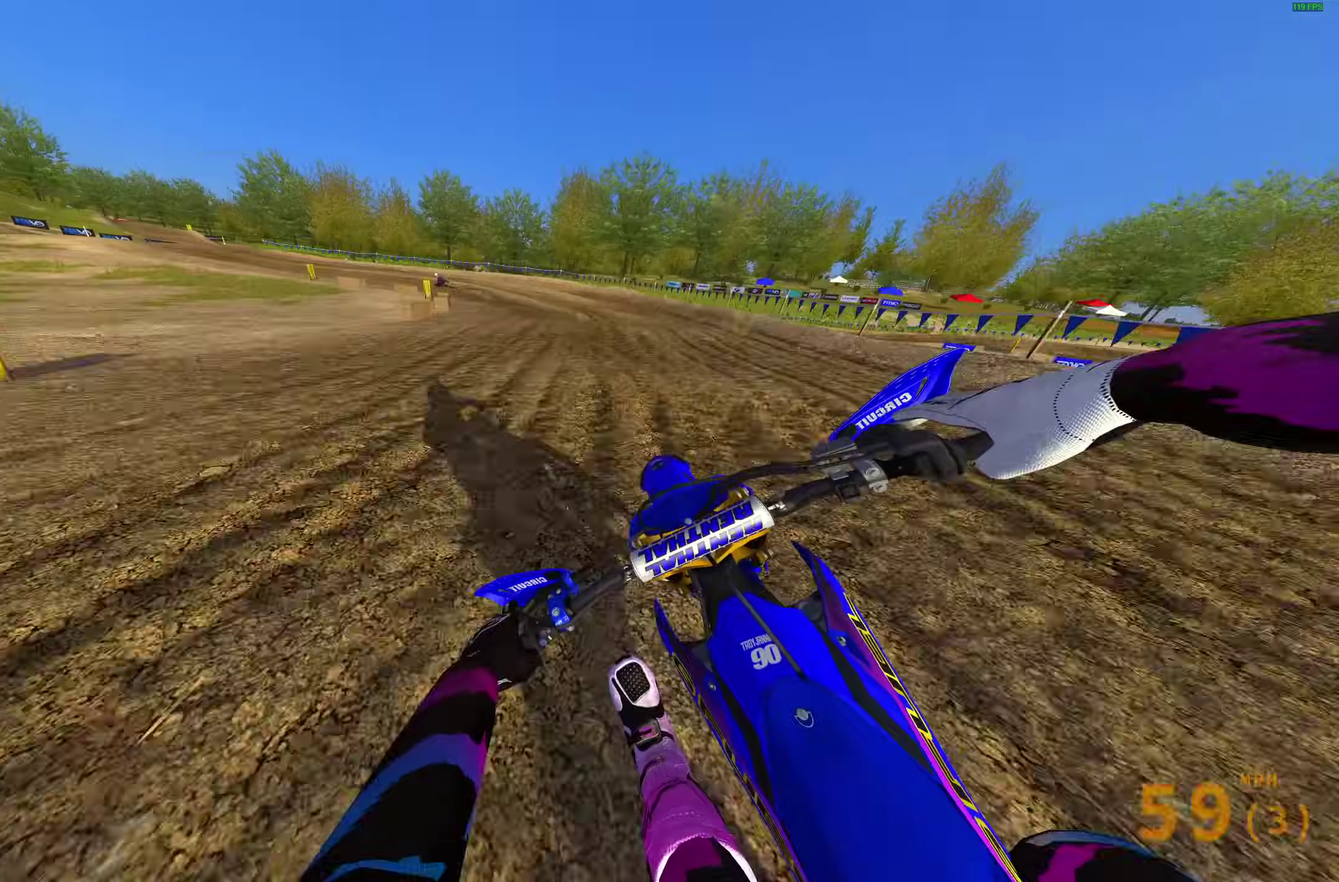
Gameplay with a controller (PlayStation layout); each line is a JSON object with the inputs held at the frame after it (dt_ms = milliseconds from this image to that frame). "events" lists button and stick changes between this image and that frame as [ms after this image, input, new state], when the widget could be followed in between.
{"dt_ms": 600, "buttons": [], "left_stick": "left", "right_stick": "down-right", "events": [[300, "right_stick", "down-right"]]}
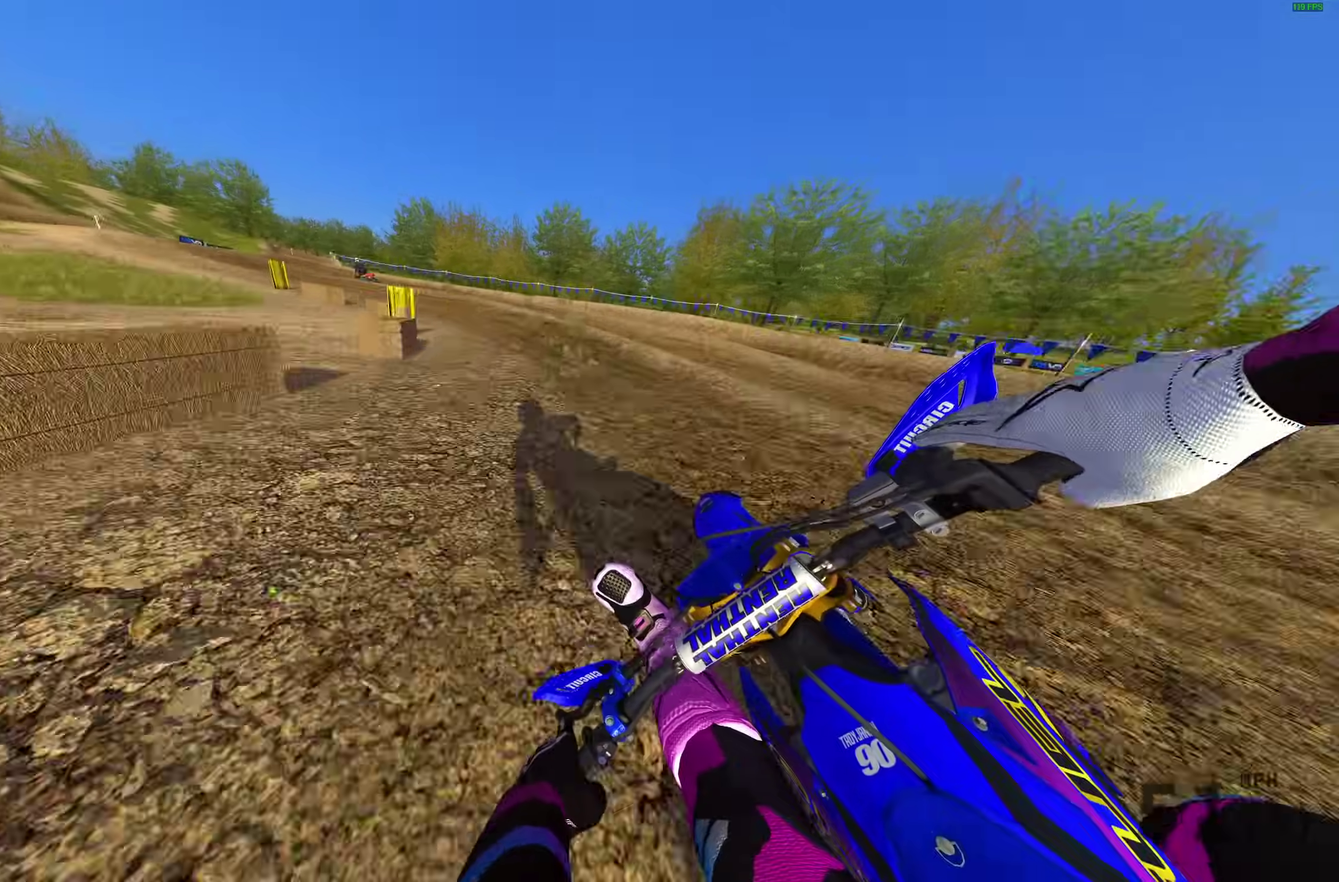
{"dt_ms": 400, "buttons": ["R2"], "left_stick": "left", "right_stick": "down-right", "events": [[333, "R2", "down"]]}
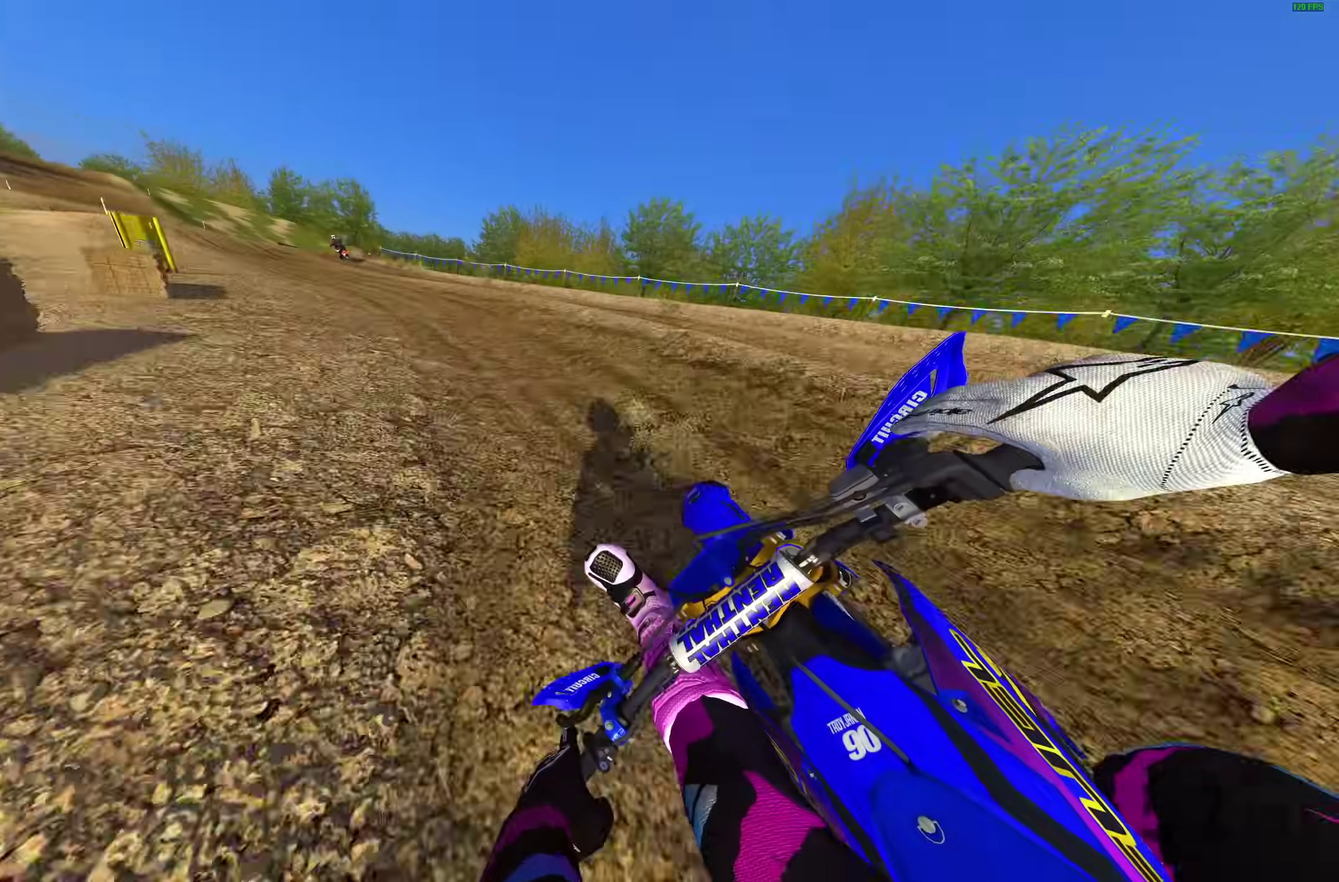
{"dt_ms": 500, "buttons": ["R2"], "left_stick": "up-left", "right_stick": "right"}
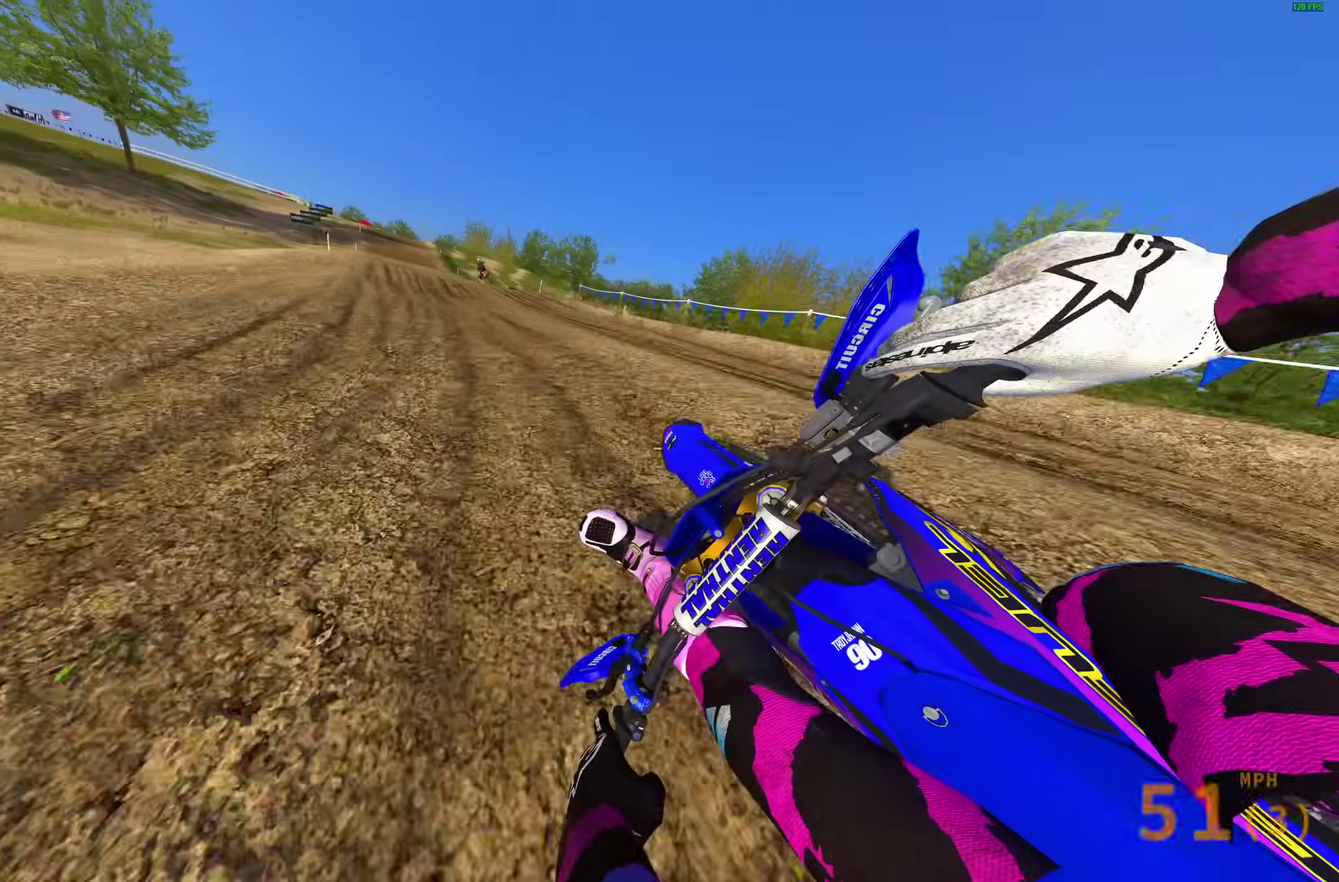
{"dt_ms": 500, "buttons": ["R2"], "left_stick": "up-left", "right_stick": "center"}
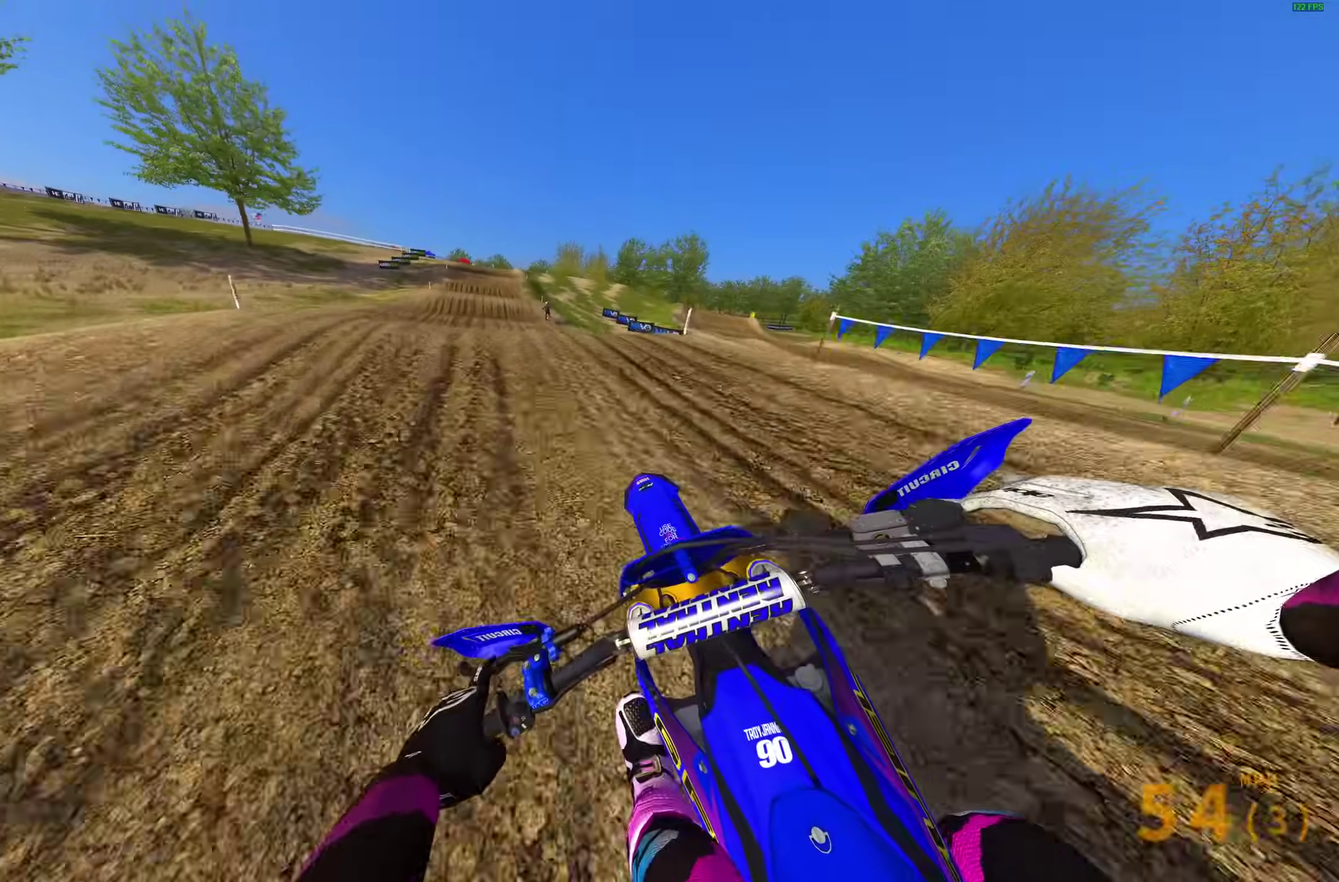
{"dt_ms": 500, "buttons": ["R2"], "left_stick": "up-right", "right_stick": "right"}
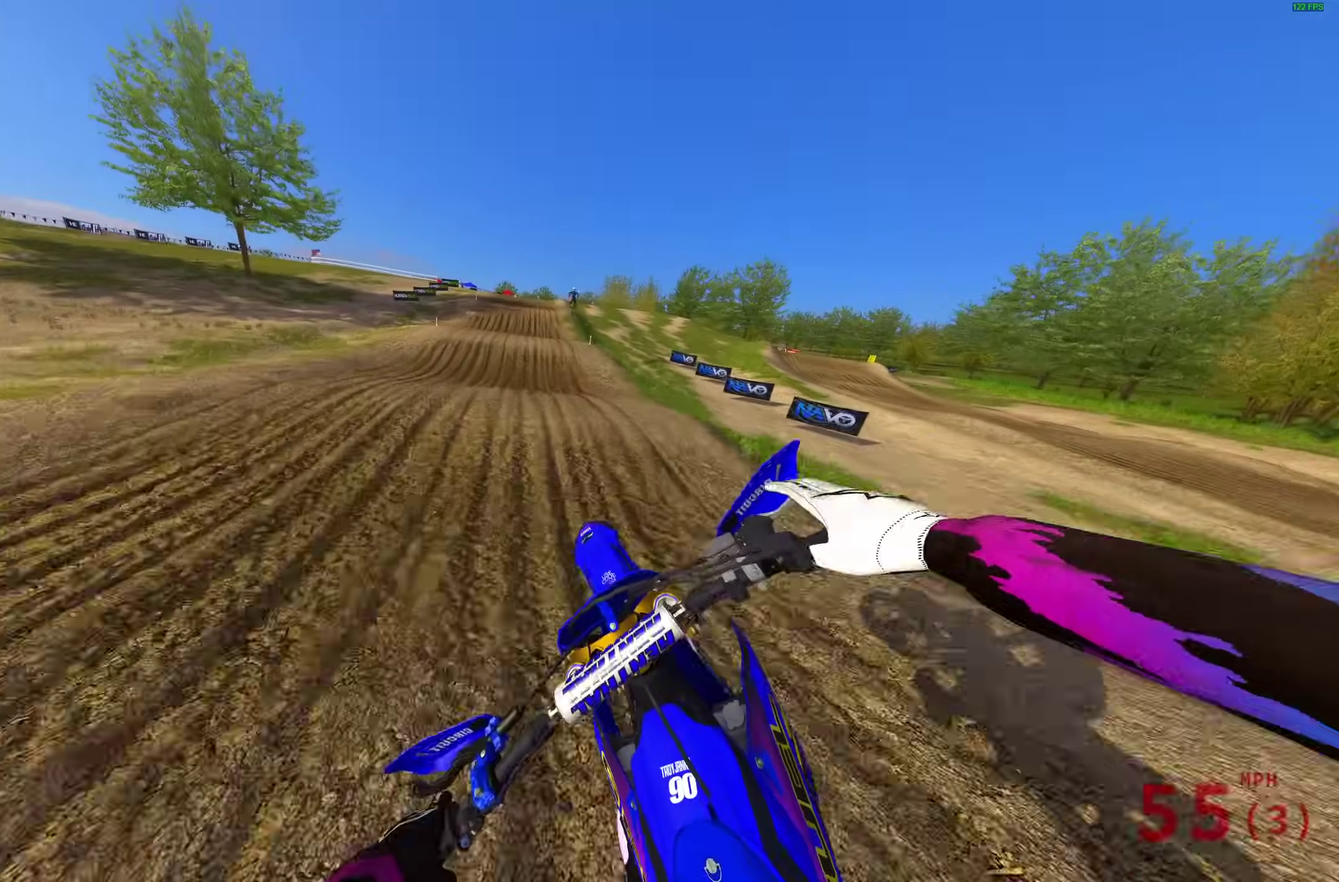
{"dt_ms": 500, "buttons": ["R2"], "left_stick": "center", "right_stick": "up-right", "events": [[17, "R2", "up"], [17, "left_stick", "right"], [67, "R2", "down"], [100, "right_stick", "up-right"], [333, "left_stick", "center"]]}
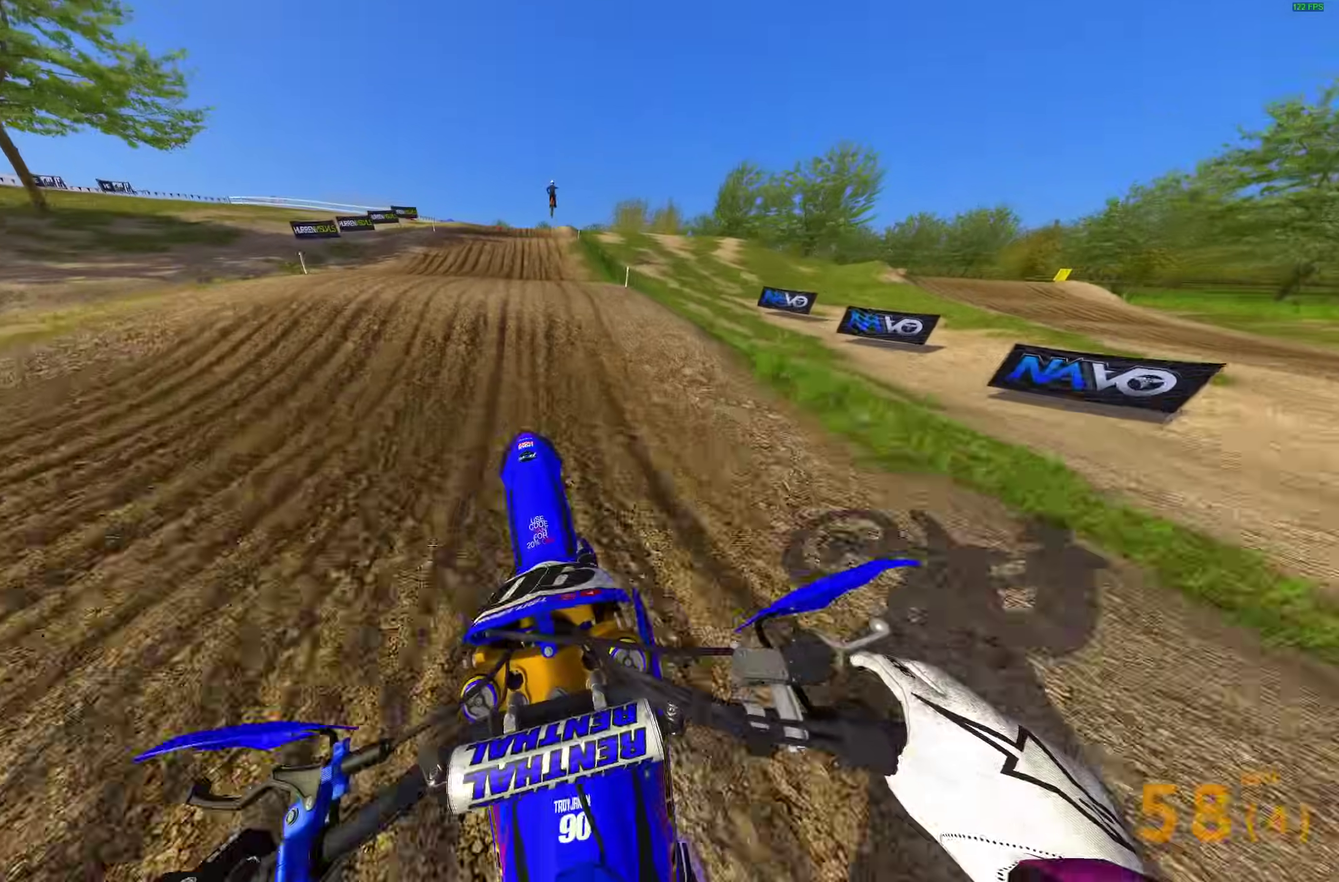
{"dt_ms": 400, "buttons": ["R2"], "left_stick": "up-left", "right_stick": "down-right"}
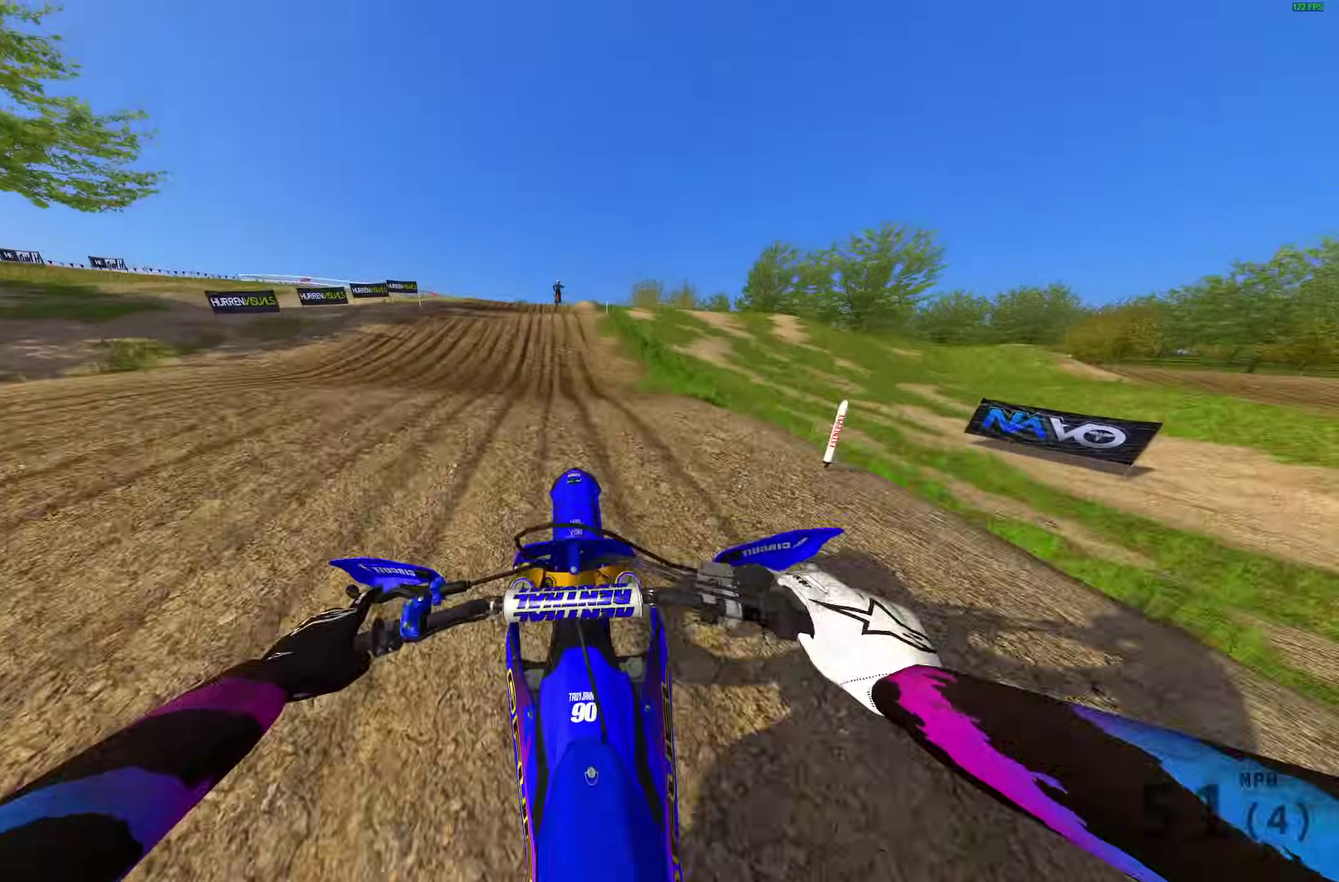
{"dt_ms": 600, "buttons": ["R2"], "left_stick": "right", "right_stick": "up-right"}
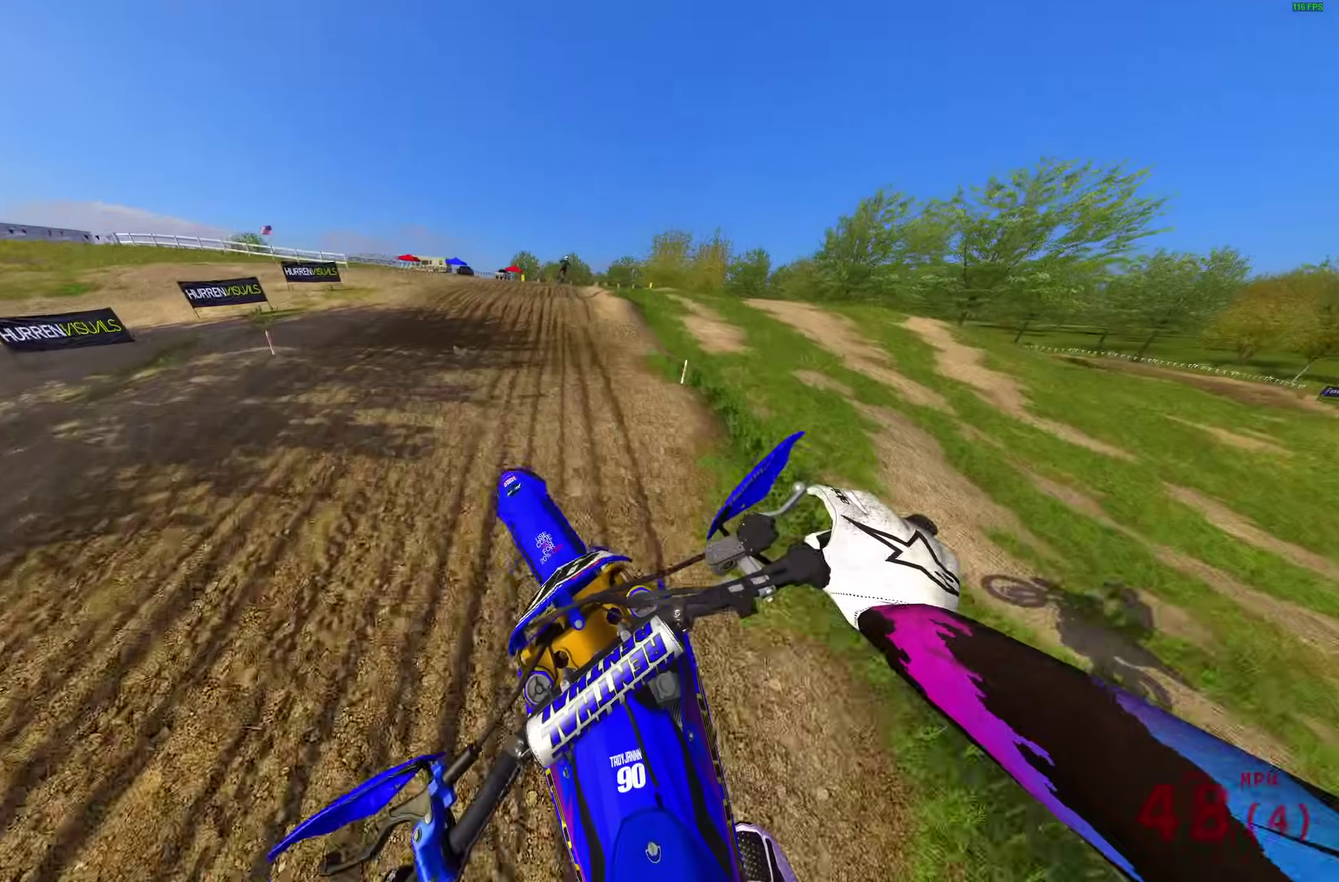
{"dt_ms": 400, "buttons": ["R2"], "left_stick": "right", "right_stick": "up"}
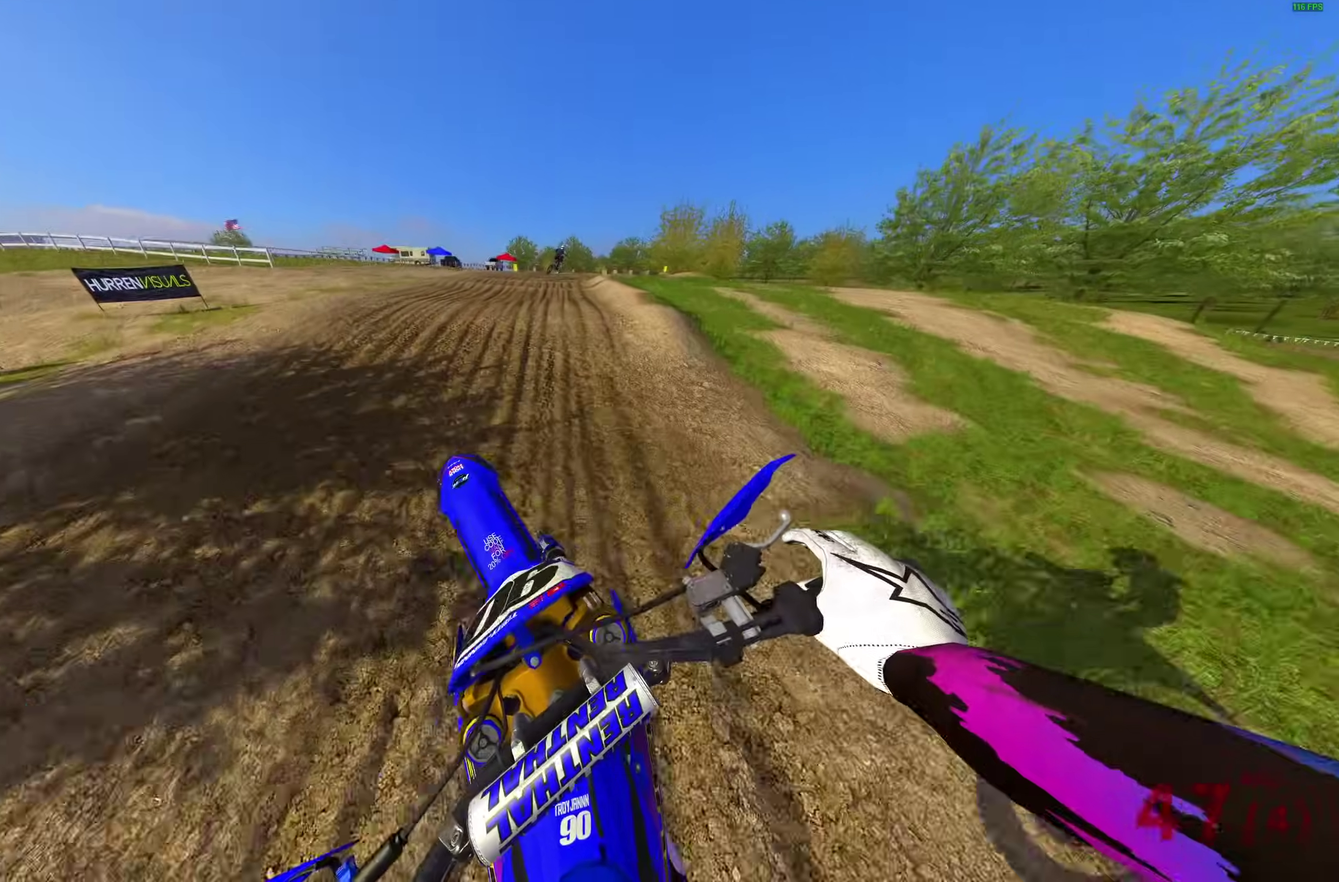
{"dt_ms": 600, "buttons": ["R2"], "left_stick": "center", "right_stick": "up", "events": [[133, "left_stick", "center"], [300, "right_stick", "center"], [433, "right_stick", "up"]]}
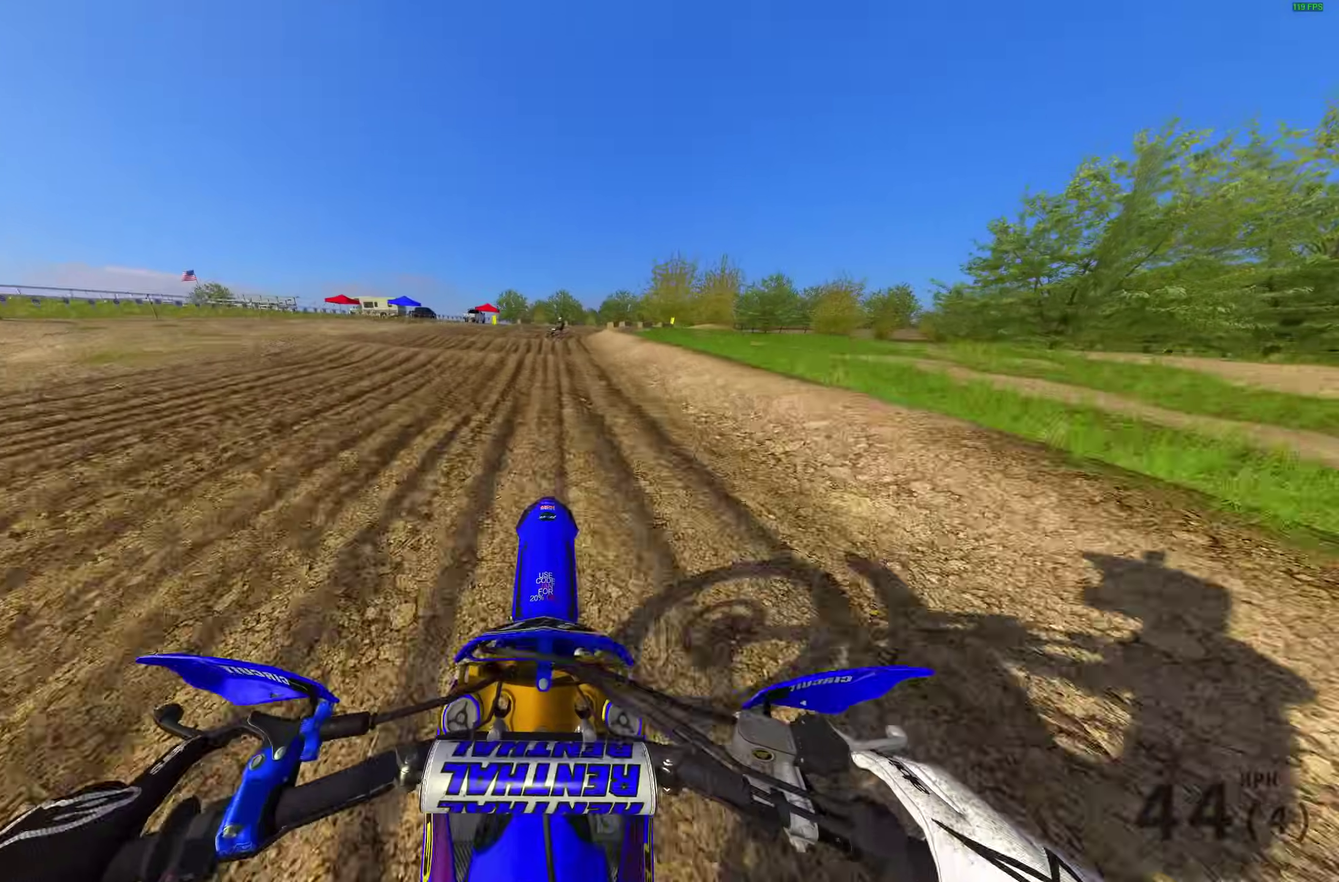
{"dt_ms": 300, "buttons": [], "left_stick": "right", "right_stick": "up"}